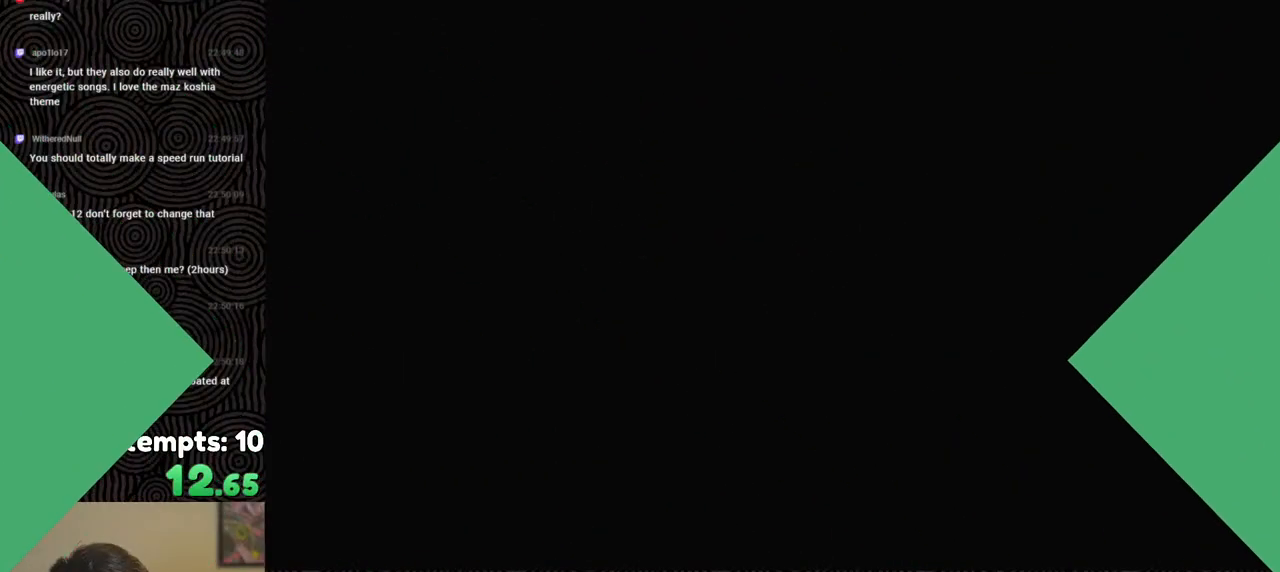
Gameplay with a controller (Nintendo layout); each line is a JSON object with the inputs held at the frame after it. "events" lists button and stick changes between this image and that frame as [ms after this image, input, new state], when the widget could be followed in between. Not read: L3 R3.
{"buttons": [], "left_stick": "center", "right_stick": "center", "events": []}
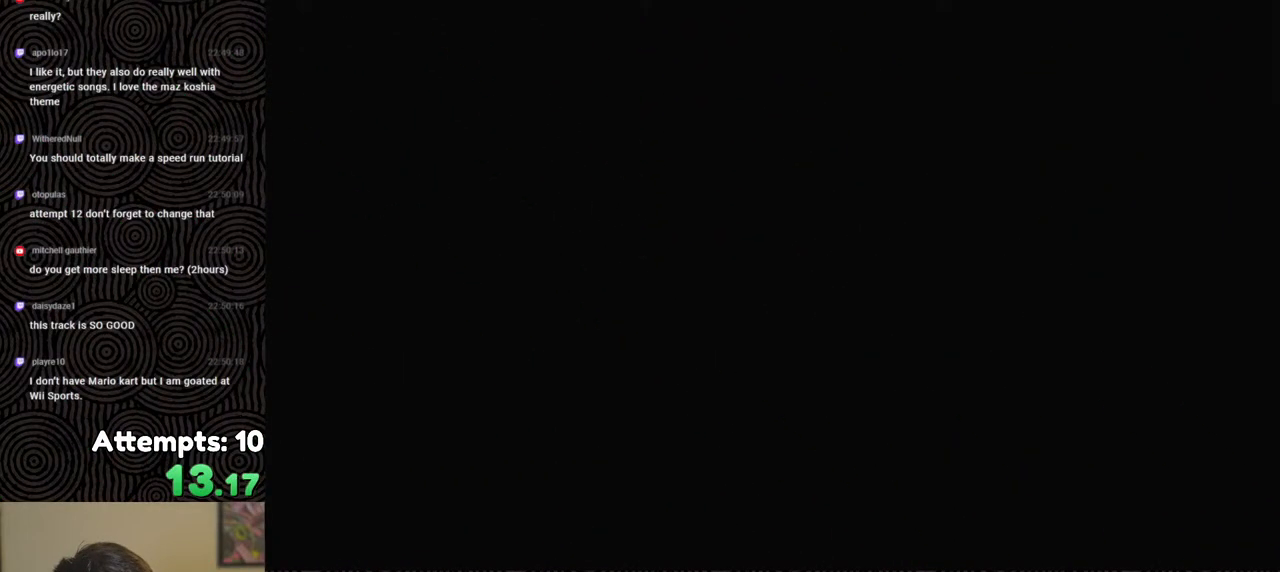
{"buttons": [], "left_stick": "center", "right_stick": "center", "events": []}
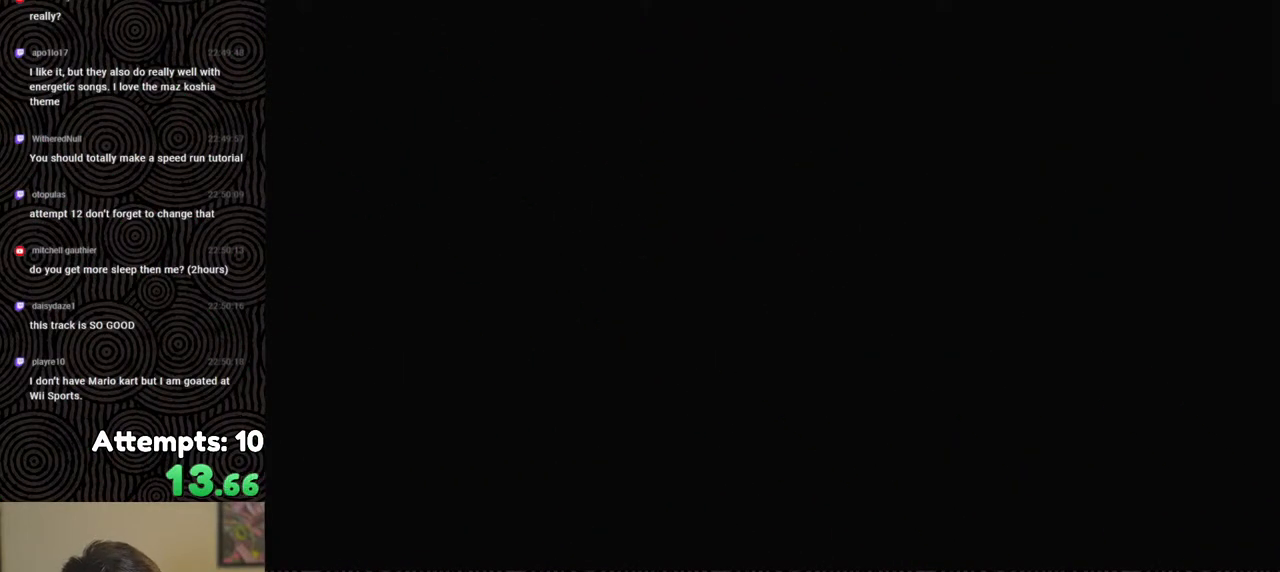
{"buttons": ["X"], "left_stick": "center", "right_stick": "center", "events": [[317, "X", "down"]]}
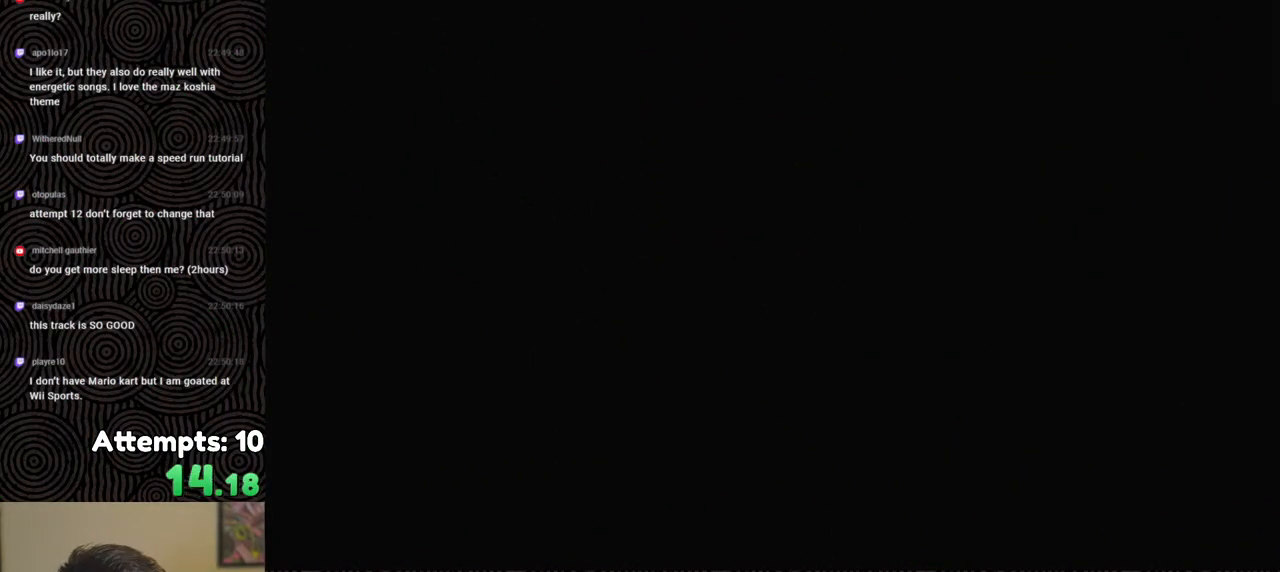
{"buttons": [], "left_stick": "center", "right_stick": "center", "events": [[133, "X", "up"], [267, "START", "down"], [433, "START", "up"]]}
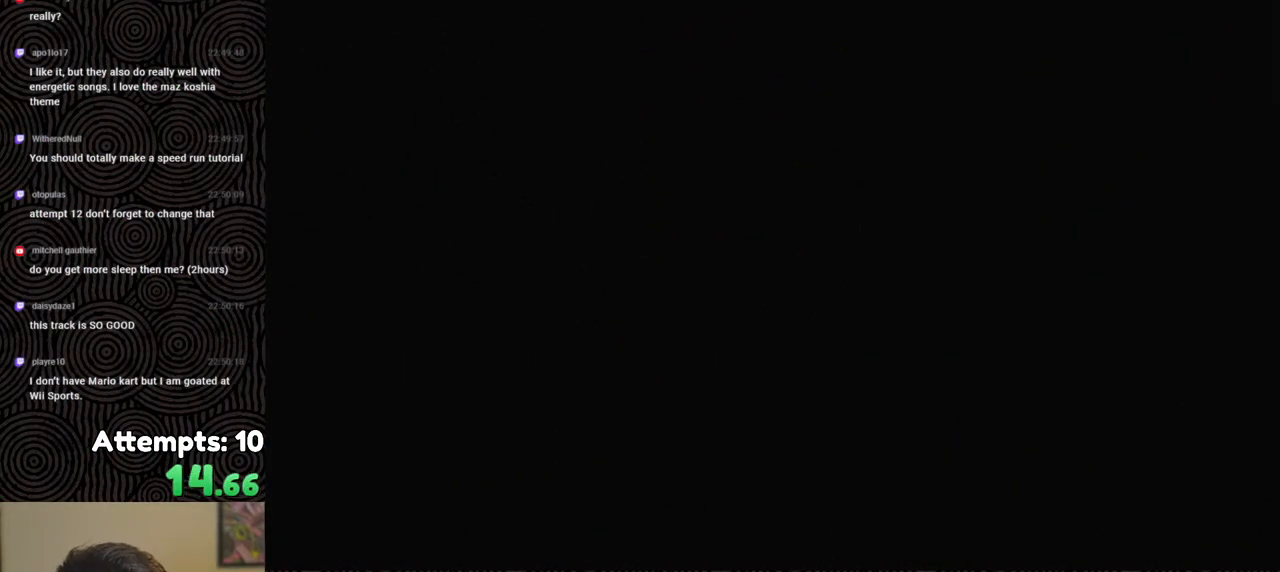
{"buttons": [], "left_stick": "center", "right_stick": "center", "events": []}
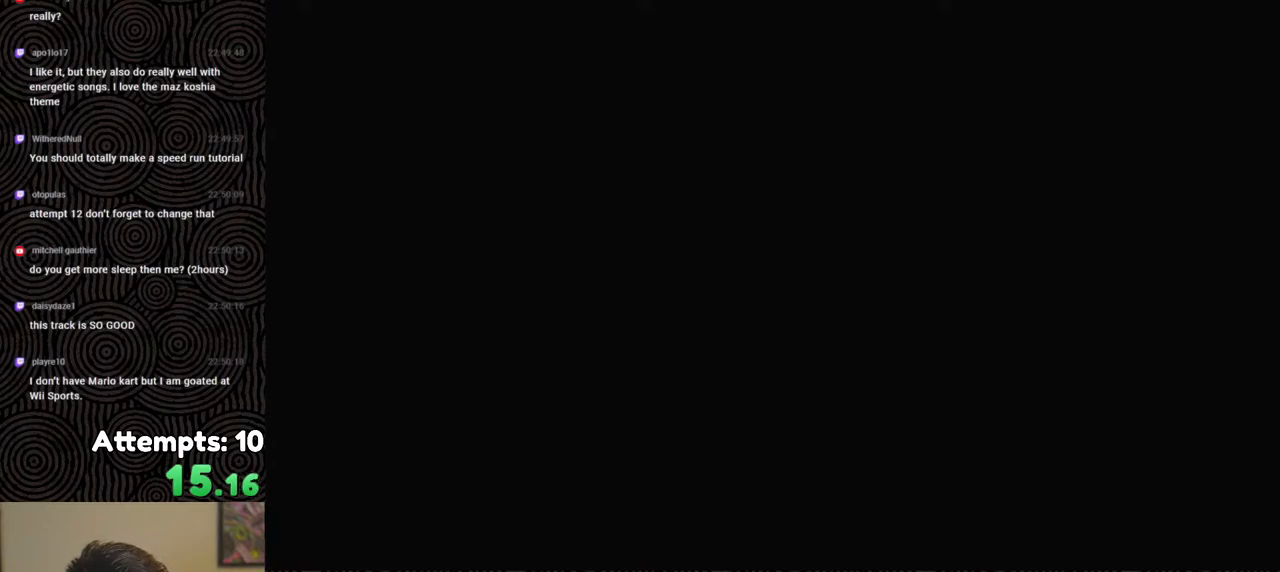
{"buttons": ["START"], "left_stick": "center", "right_stick": "center", "events": [[100, "X", "down"], [300, "X", "up"], [450, "START", "down"]]}
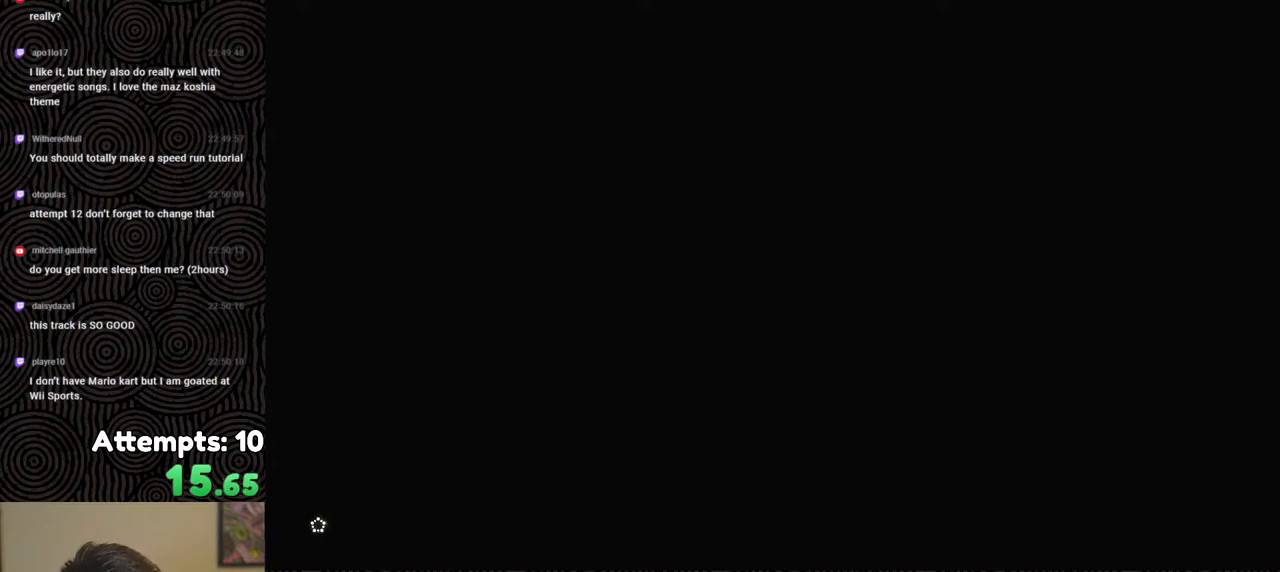
{"buttons": [], "left_stick": "center", "right_stick": "center", "events": [[67, "START", "up"]]}
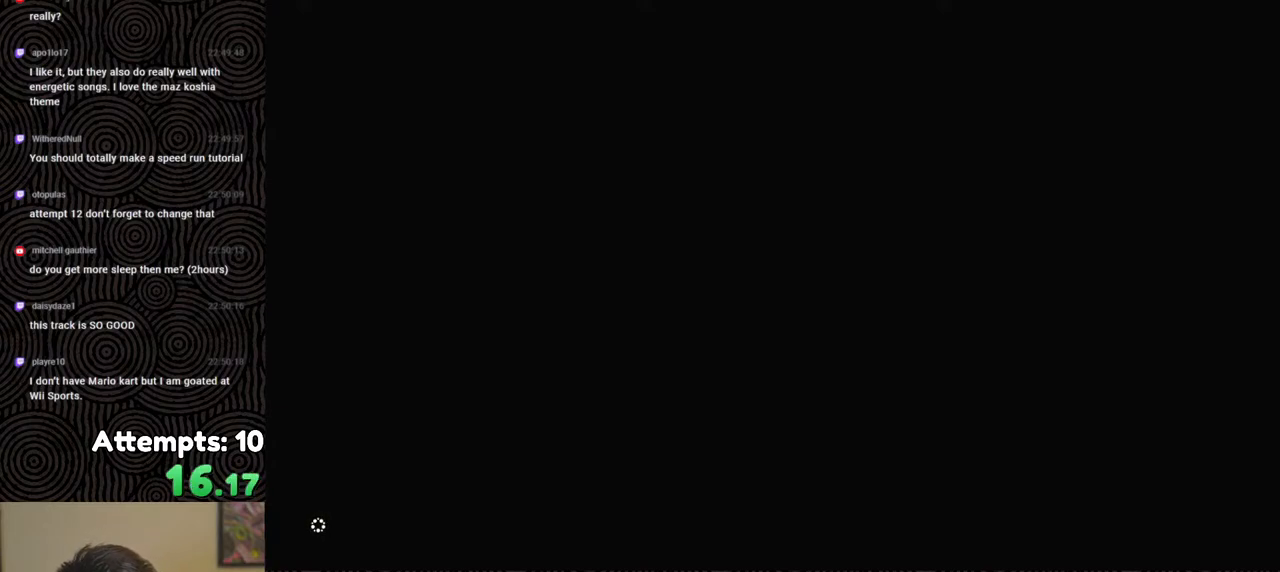
{"buttons": [], "left_stick": "center", "right_stick": "center", "events": []}
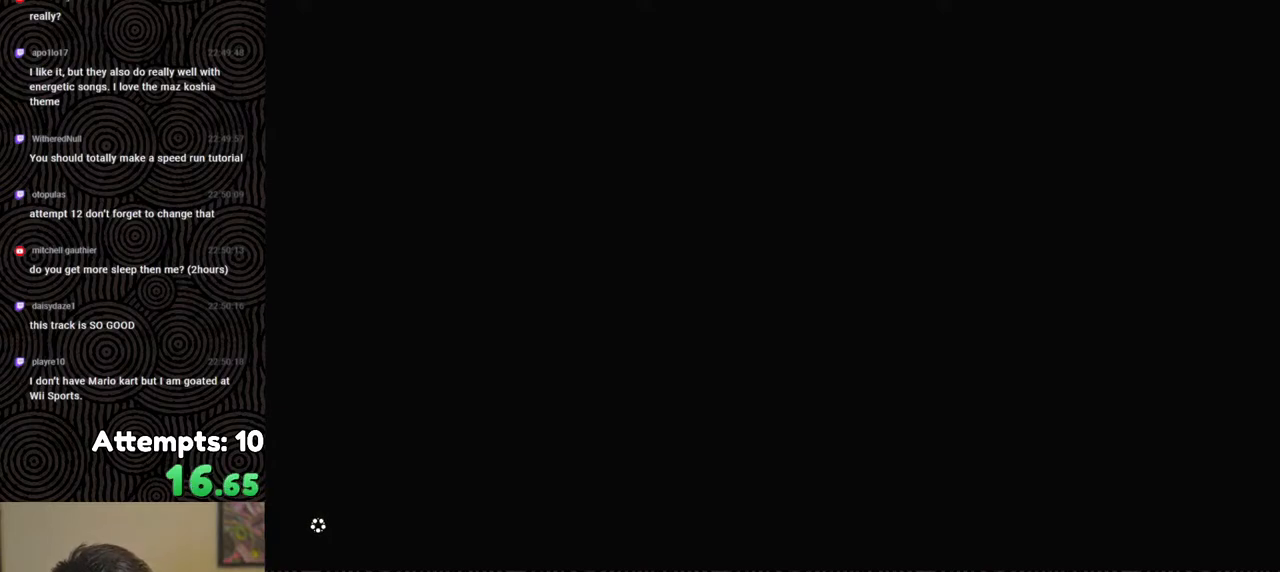
{"buttons": [], "left_stick": "center", "right_stick": "center", "events": []}
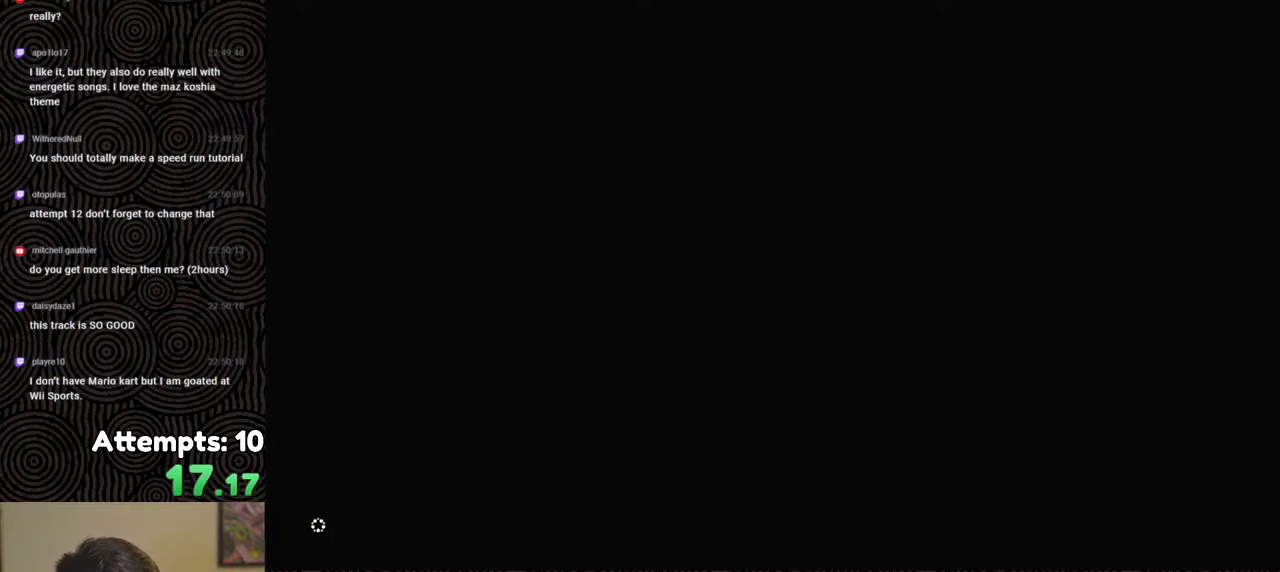
{"buttons": ["X"], "left_stick": "center", "right_stick": "center", "events": [[267, "X", "down"]]}
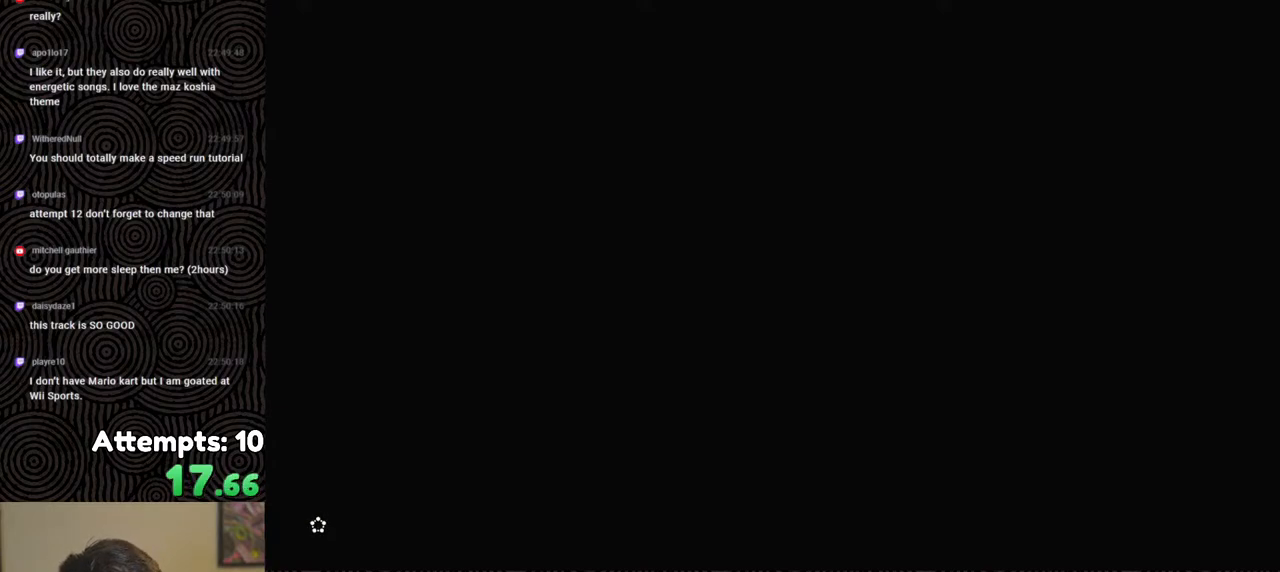
{"buttons": [], "left_stick": "center", "right_stick": "center", "events": [[17, "X", "up"], [117, "START", "down"], [250, "START", "up"]]}
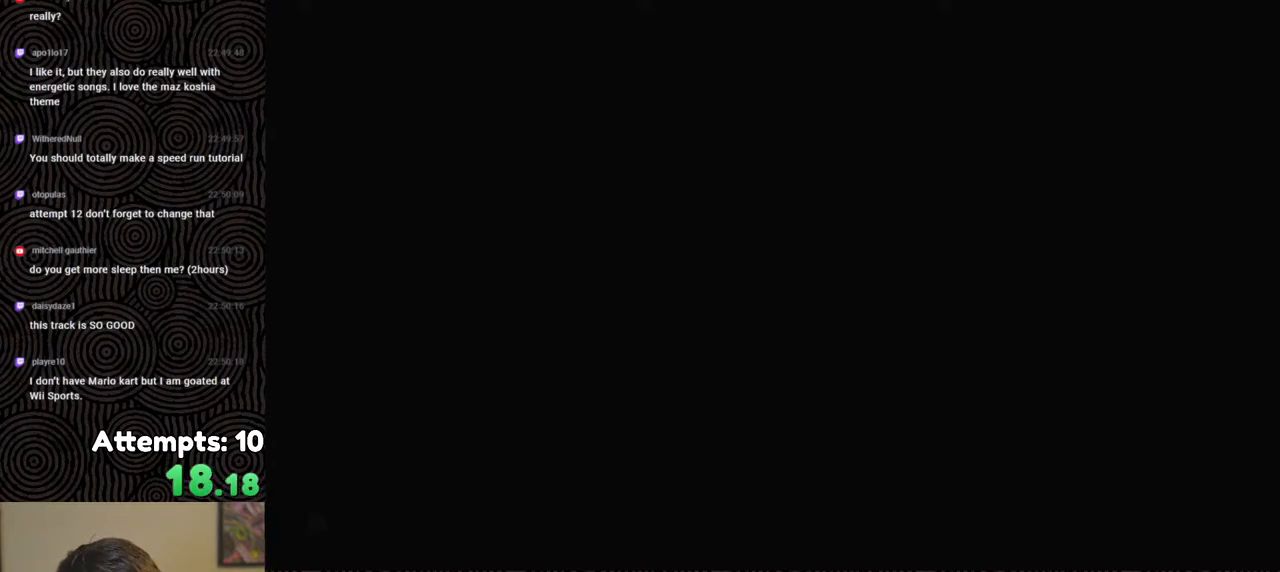
{"buttons": [], "left_stick": "center", "right_stick": "center", "events": []}
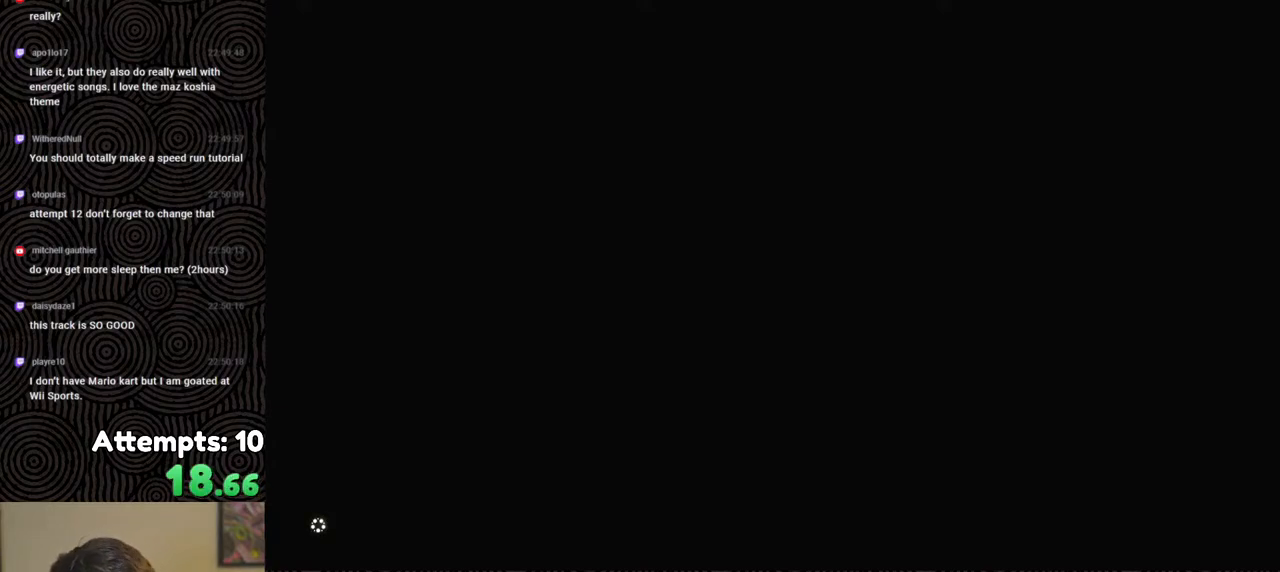
{"buttons": [], "left_stick": "center", "right_stick": "center", "events": []}
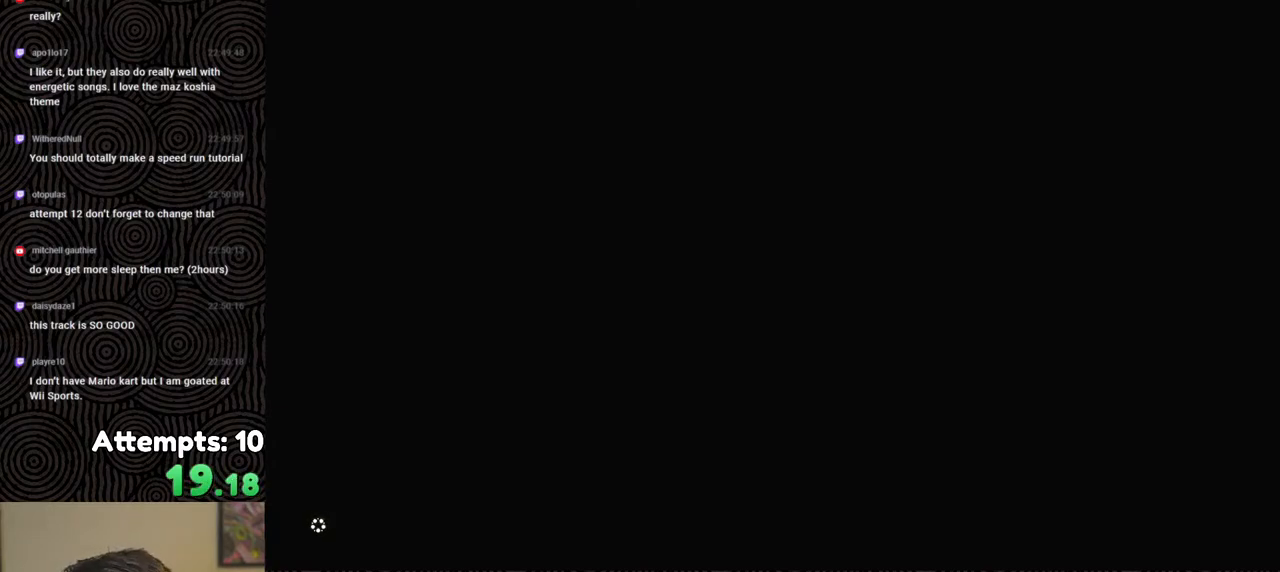
{"buttons": [], "left_stick": "center", "right_stick": "center", "events": []}
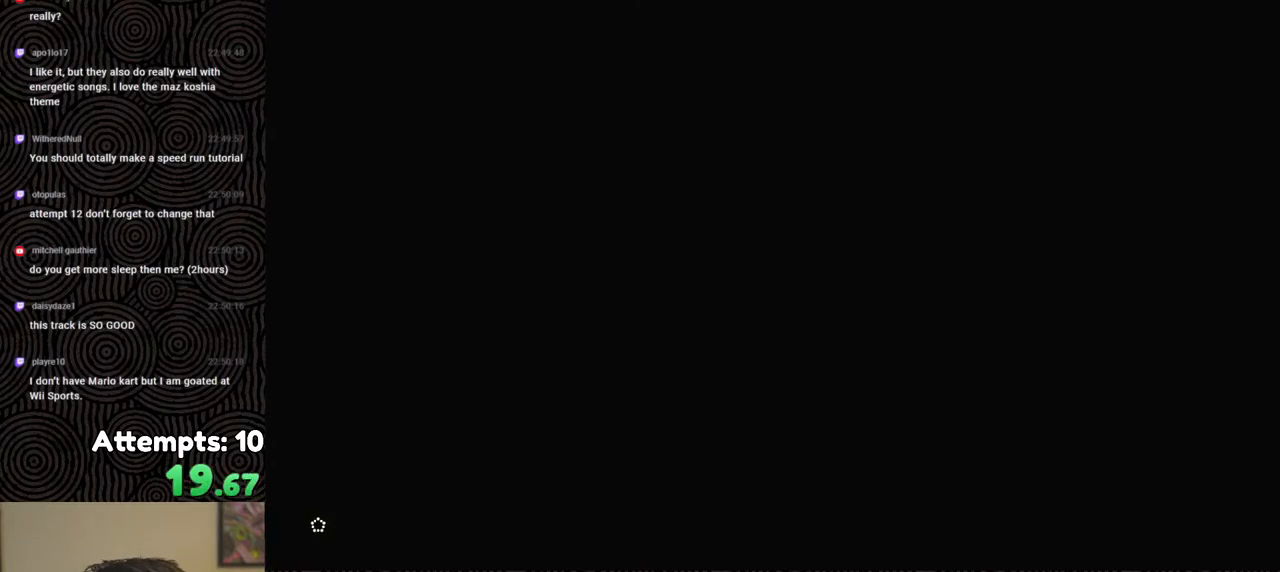
{"buttons": [], "left_stick": "center", "right_stick": "center", "events": []}
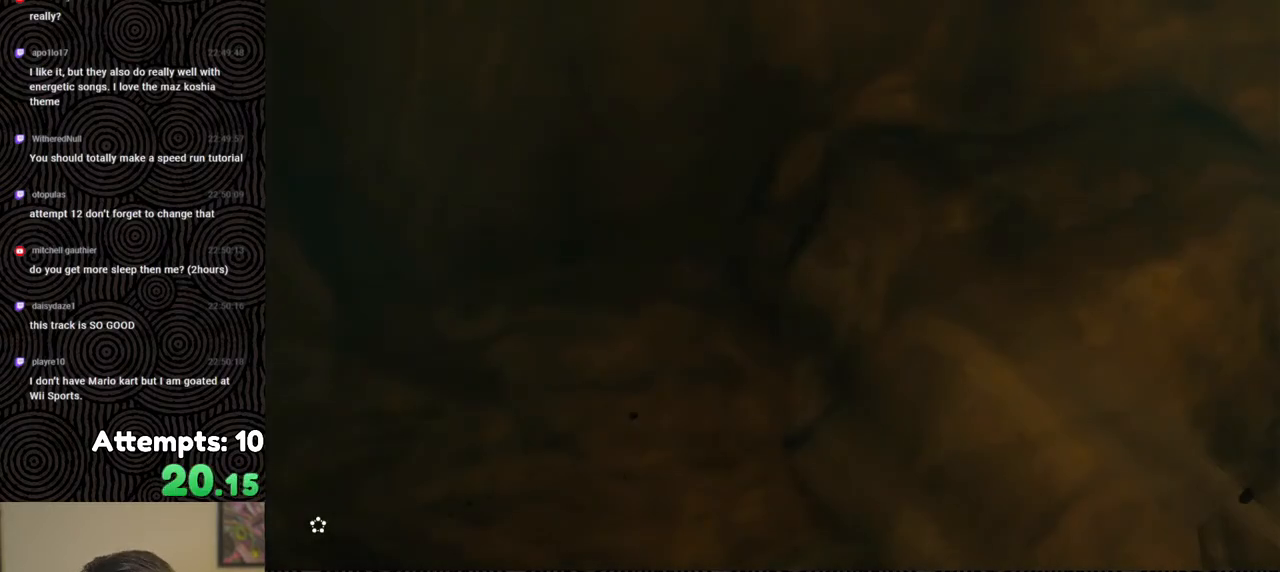
{"buttons": ["X"], "left_stick": "center", "right_stick": "center", "events": [[467, "X", "down"]]}
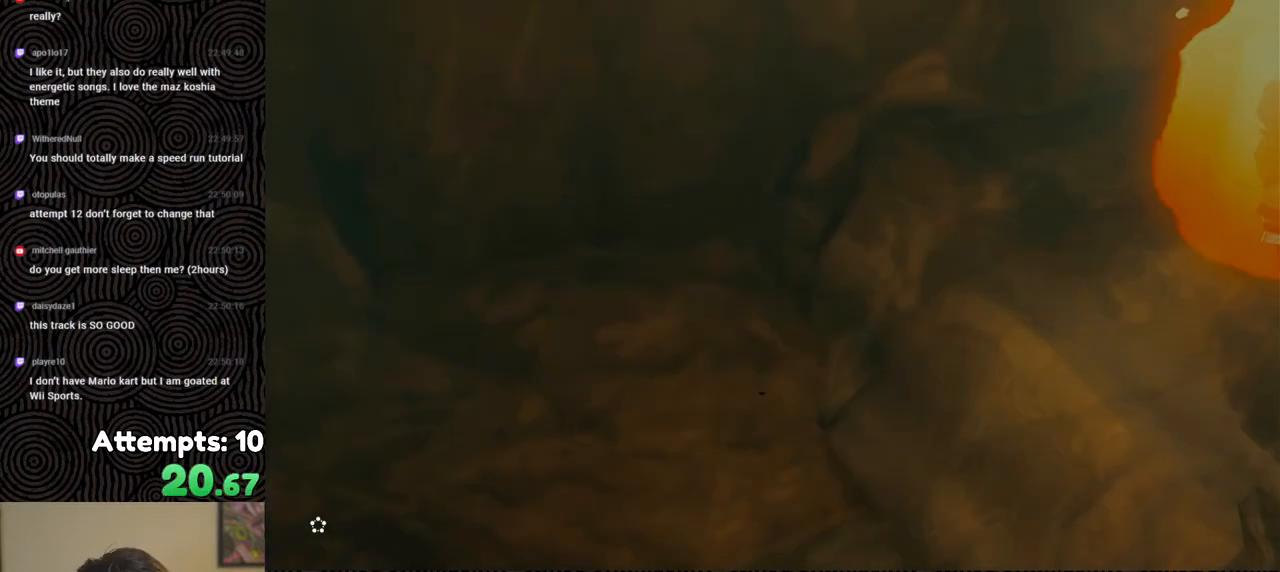
{"buttons": [], "left_stick": "center", "right_stick": "center", "events": [[83, "X", "up"], [150, "START", "down"], [333, "START", "up"]]}
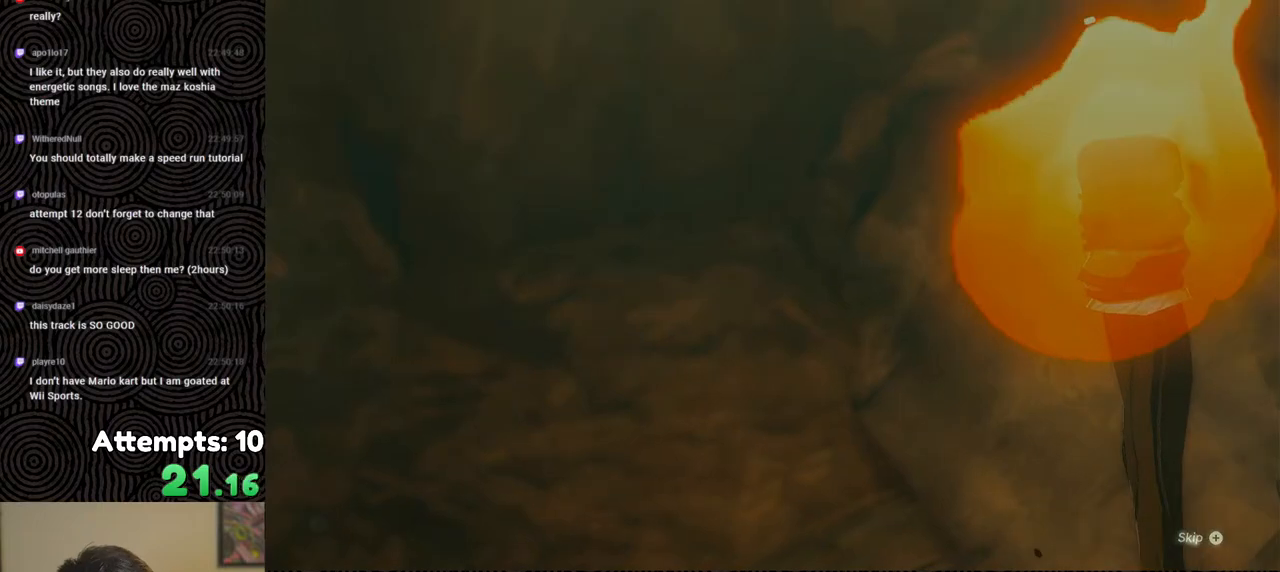
{"buttons": ["X"], "left_stick": "center", "right_stick": "center", "events": [[33, "X", "down"], [150, "X", "up"], [250, "START", "down"], [350, "START", "up"], [433, "X", "down"]]}
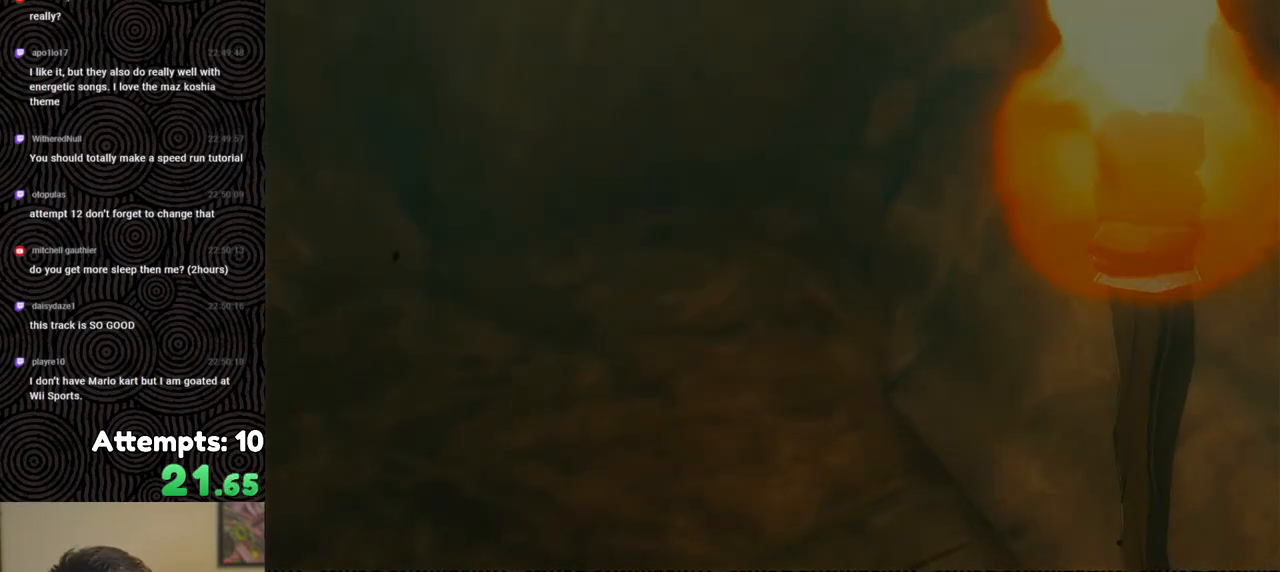
{"buttons": [], "left_stick": "center", "right_stick": "center", "events": [[83, "X", "up"], [200, "START", "down"], [217, "START", "up"]]}
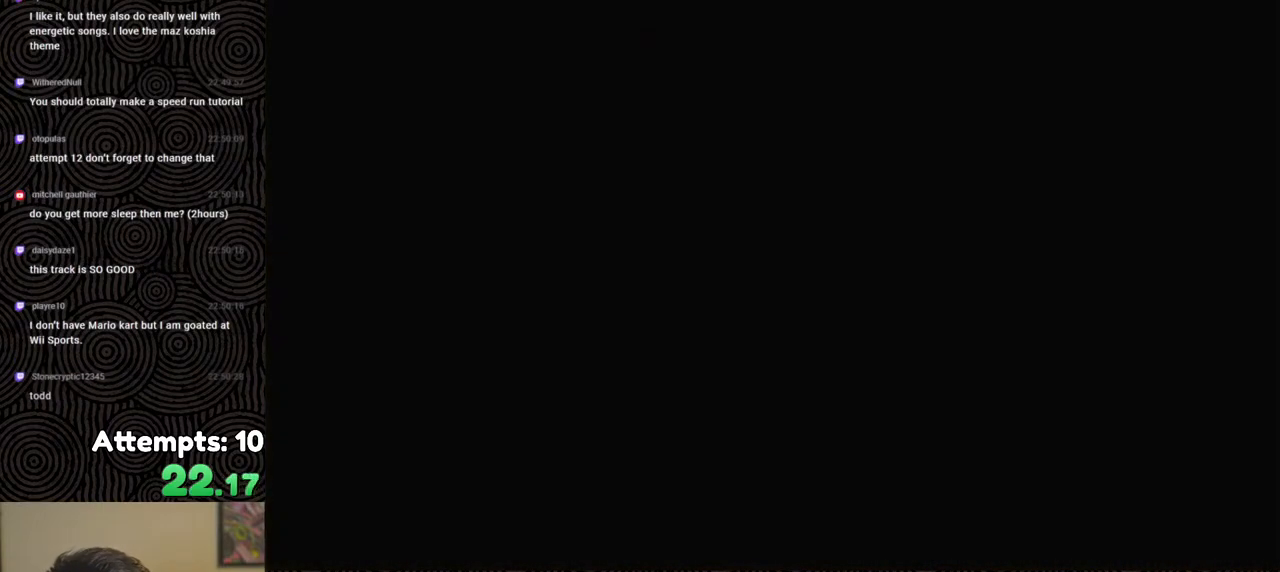
{"buttons": [], "left_stick": "center", "right_stick": "center", "events": []}
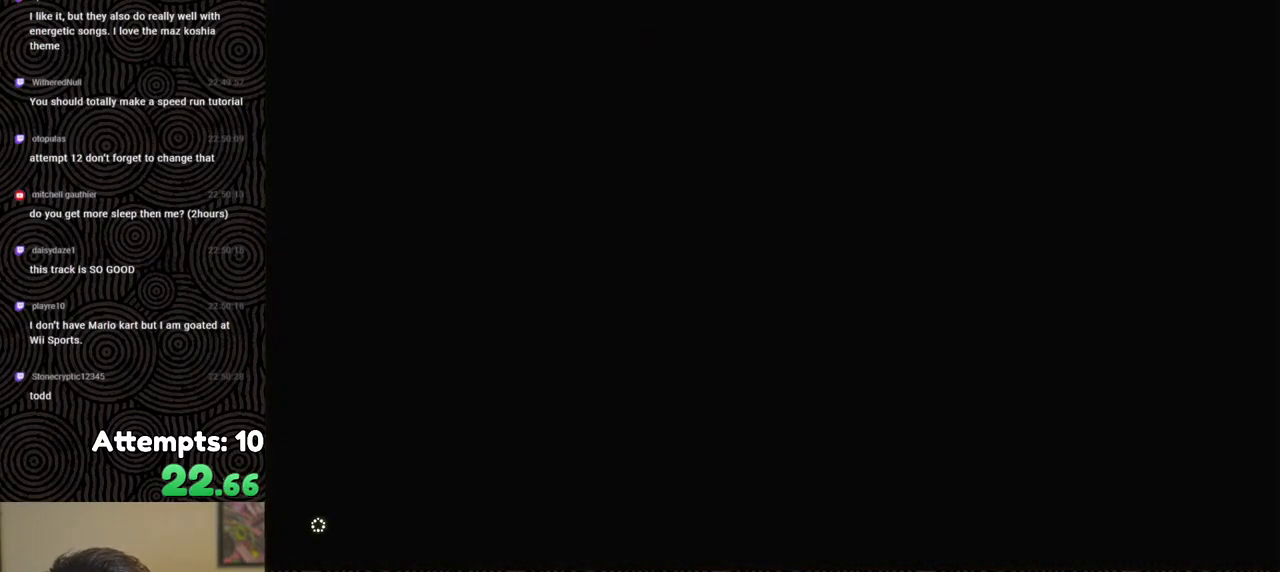
{"buttons": [], "left_stick": "center", "right_stick": "center", "events": []}
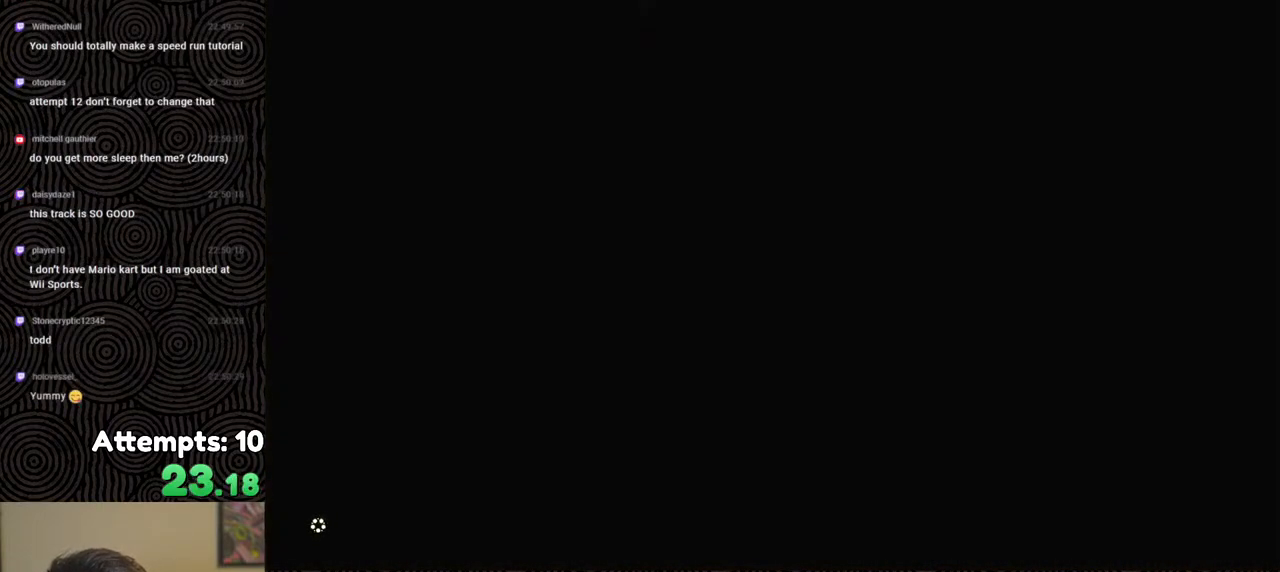
{"buttons": [], "left_stick": "center", "right_stick": "center", "events": []}
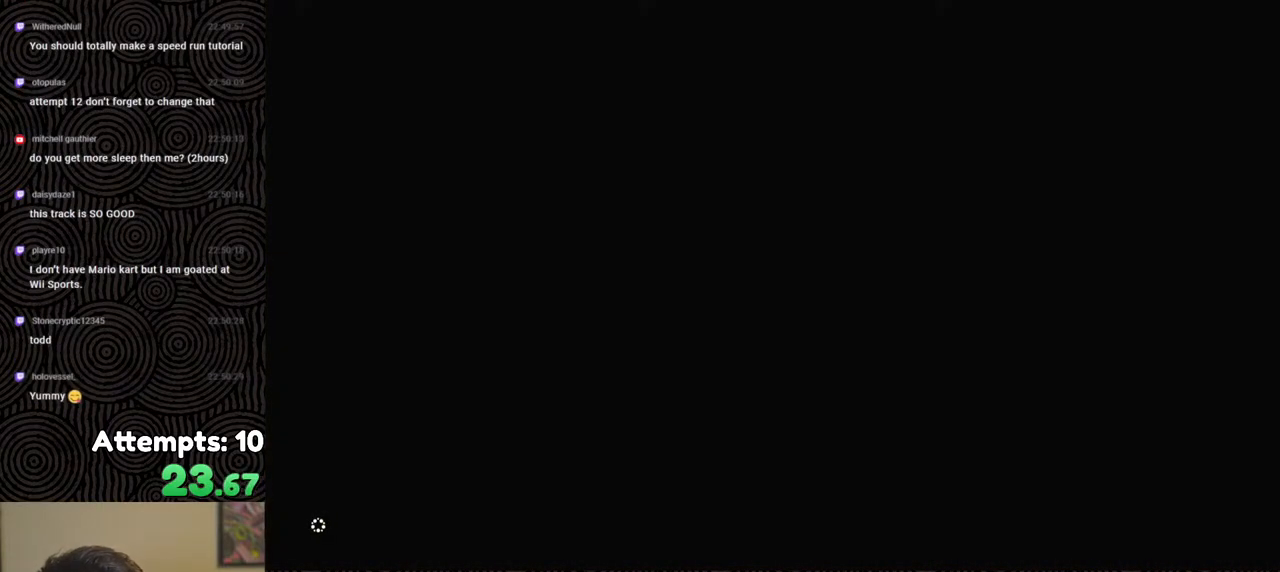
{"buttons": [], "left_stick": "center", "right_stick": "center", "events": []}
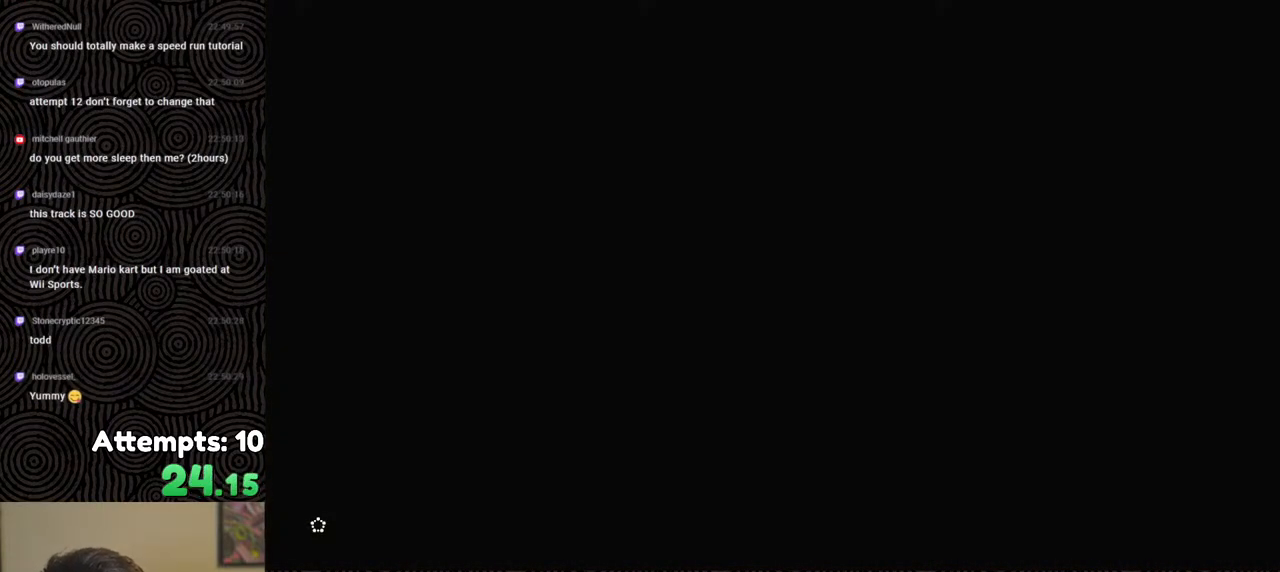
{"buttons": [], "left_stick": "center", "right_stick": "center", "events": []}
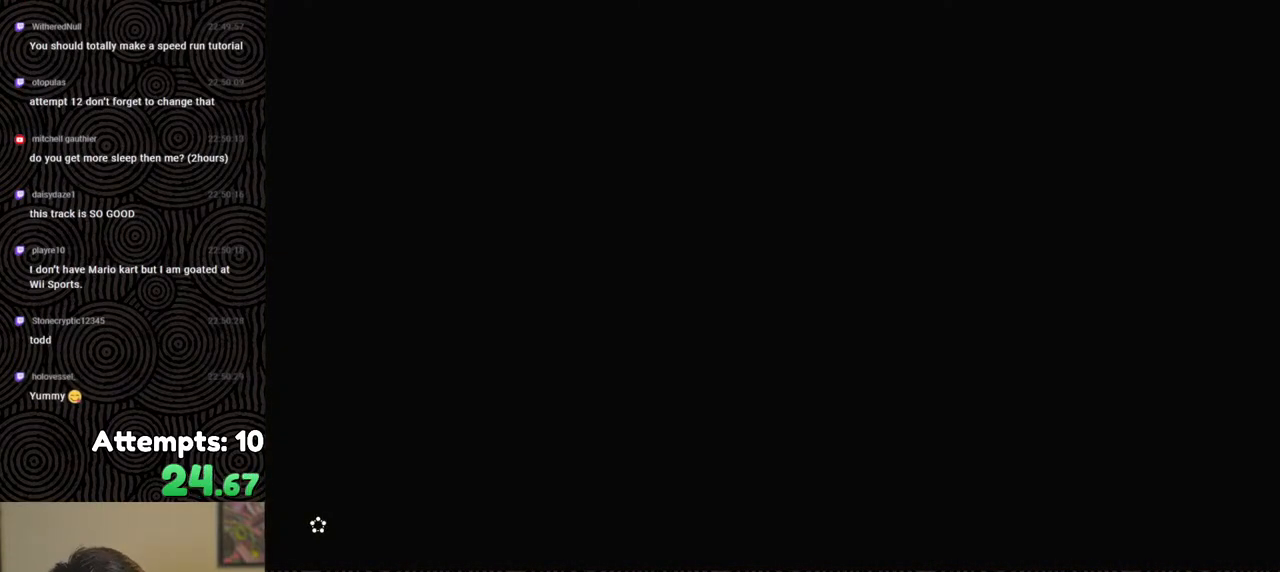
{"buttons": [], "left_stick": "center", "right_stick": "center", "events": []}
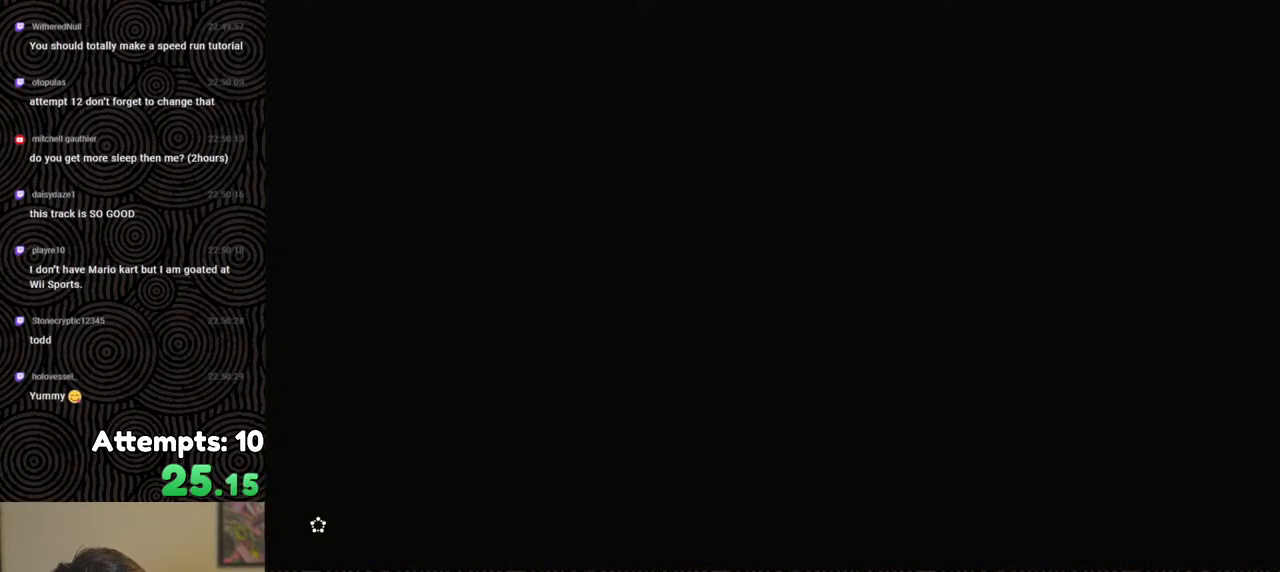
{"buttons": [], "left_stick": "center", "right_stick": "right", "events": [[383, "right_stick", "right"]]}
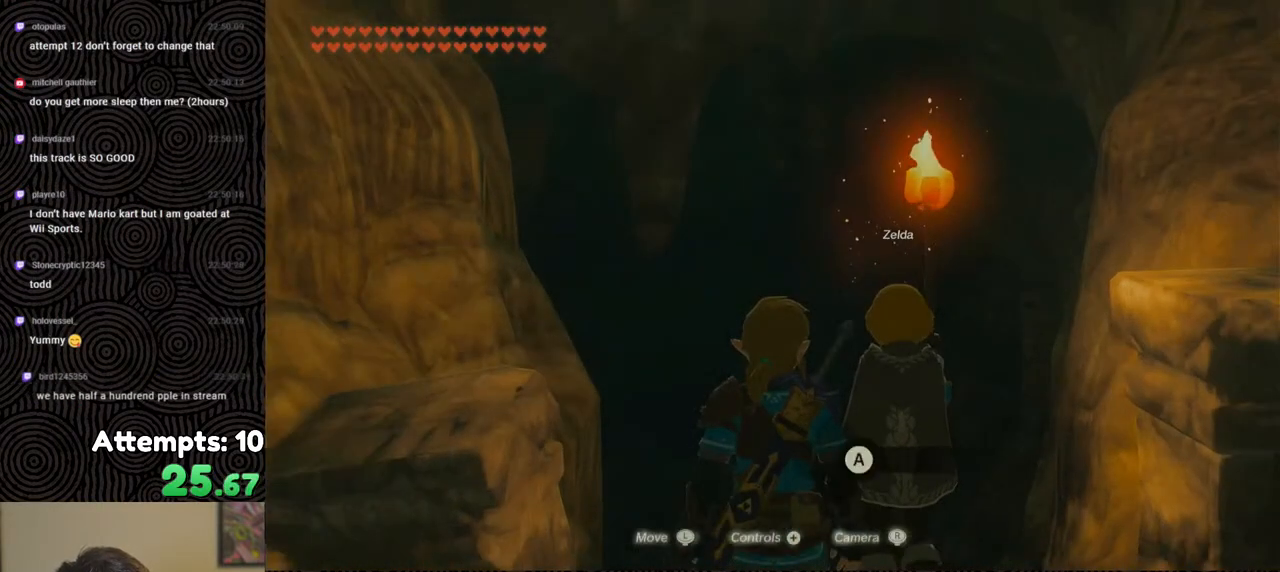
{"buttons": [], "left_stick": "center", "right_stick": "right", "events": []}